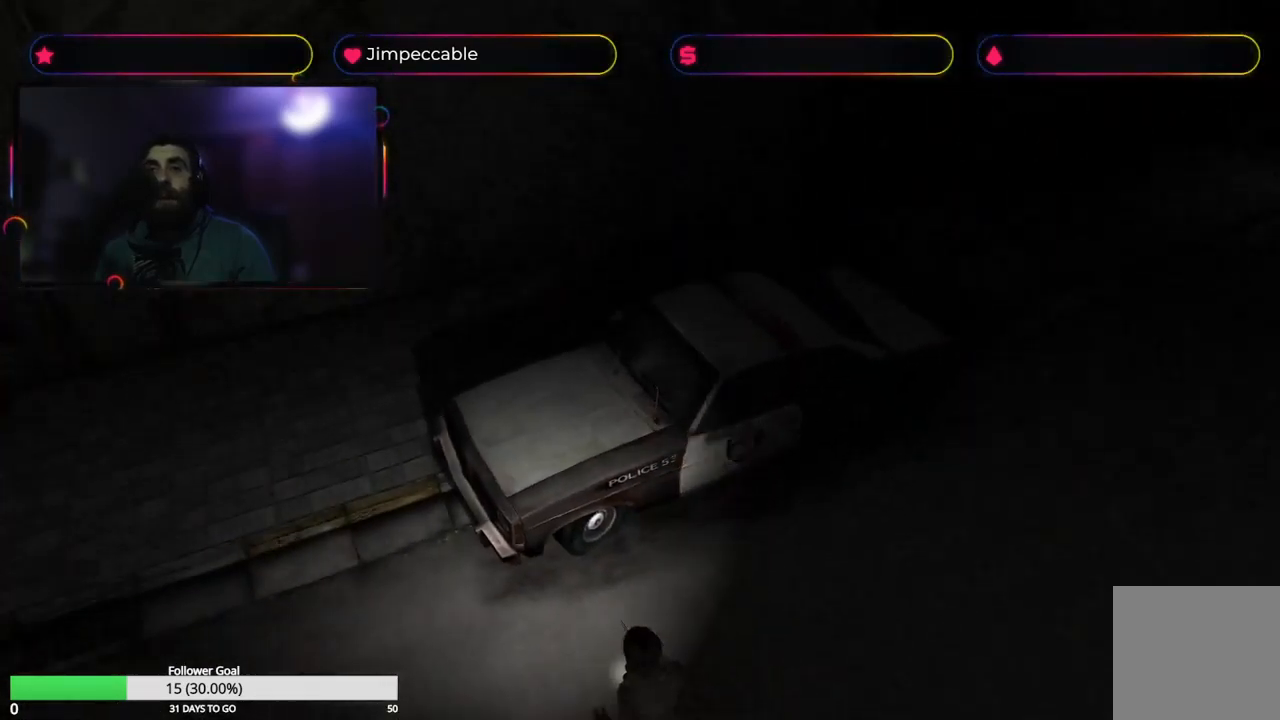
Gameplay with a controller (Xbox layout); each line is a JSON object with the inputs held at the frame after it. "events" lists button and stick changes between this image and that frame as [ms after this image, input, new state], when the widget could be followed in between.
{"buttons": [], "left_stick": "up-right", "right_stick": "center", "events": [[200, "X", "up"], [284, "left_stick", "up"], [400, "left_stick", "up-right"]]}
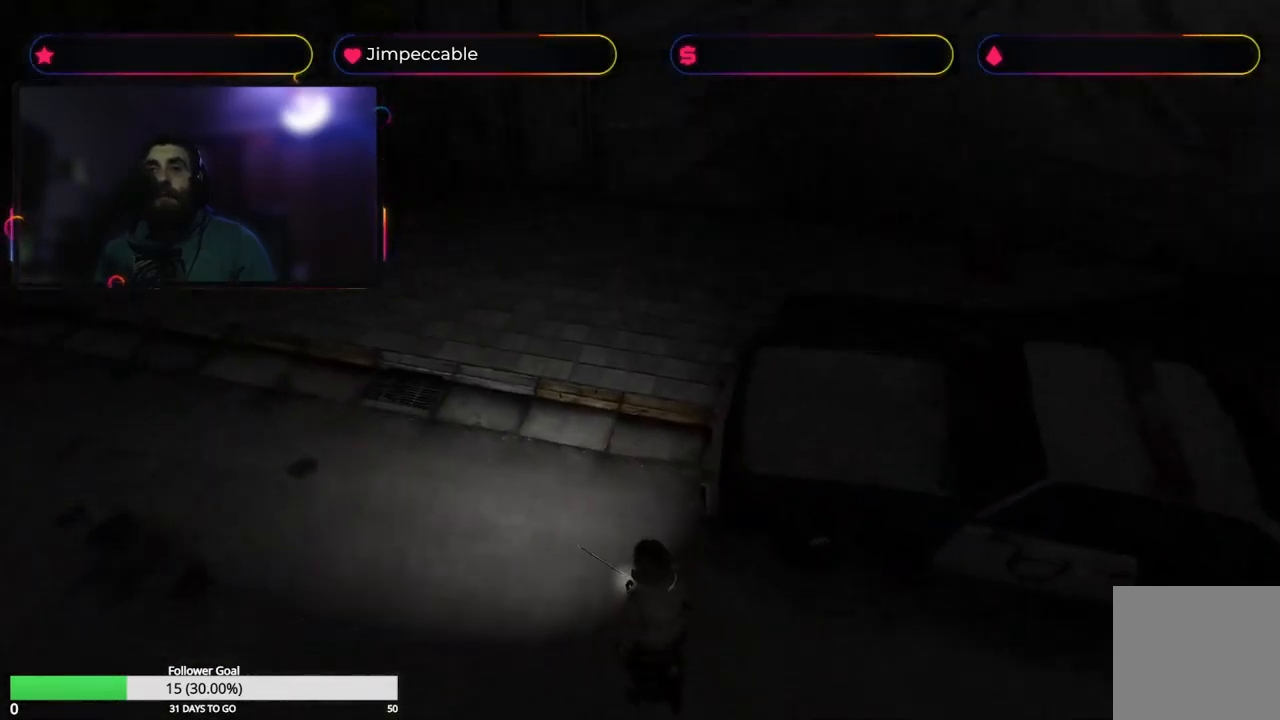
{"buttons": [], "left_stick": "up-right", "right_stick": "center", "events": []}
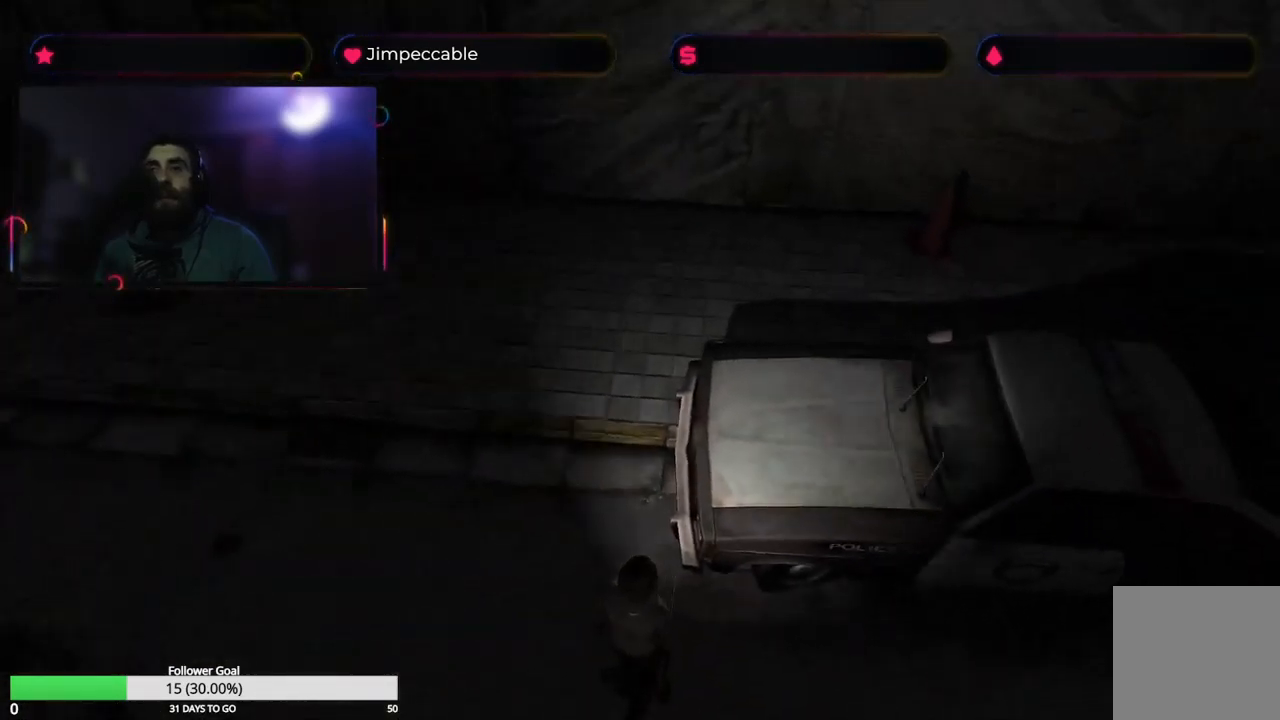
{"buttons": ["X"], "left_stick": "up-left", "right_stick": "center", "events": [[50, "X", "down"], [350, "left_stick", "up"], [450, "left_stick", "up-left"]]}
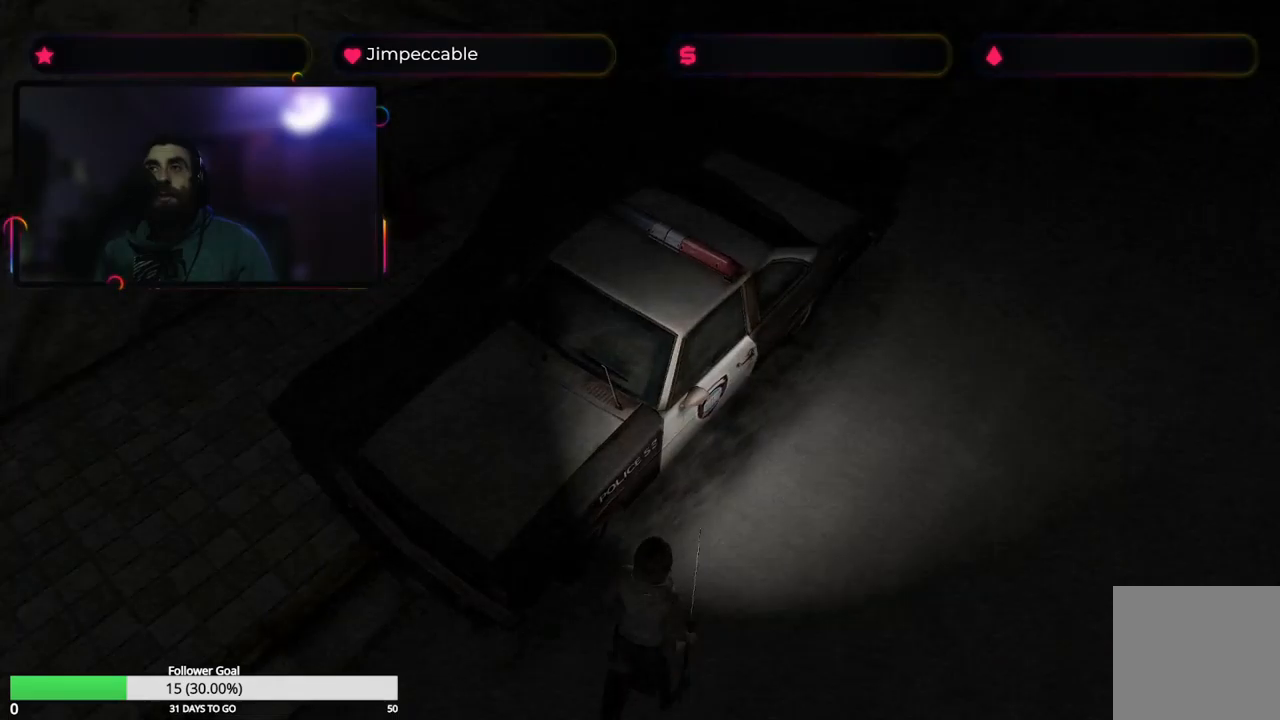
{"buttons": [], "left_stick": "up", "right_stick": "center", "events": [[383, "left_stick", "up"], [433, "X", "up"]]}
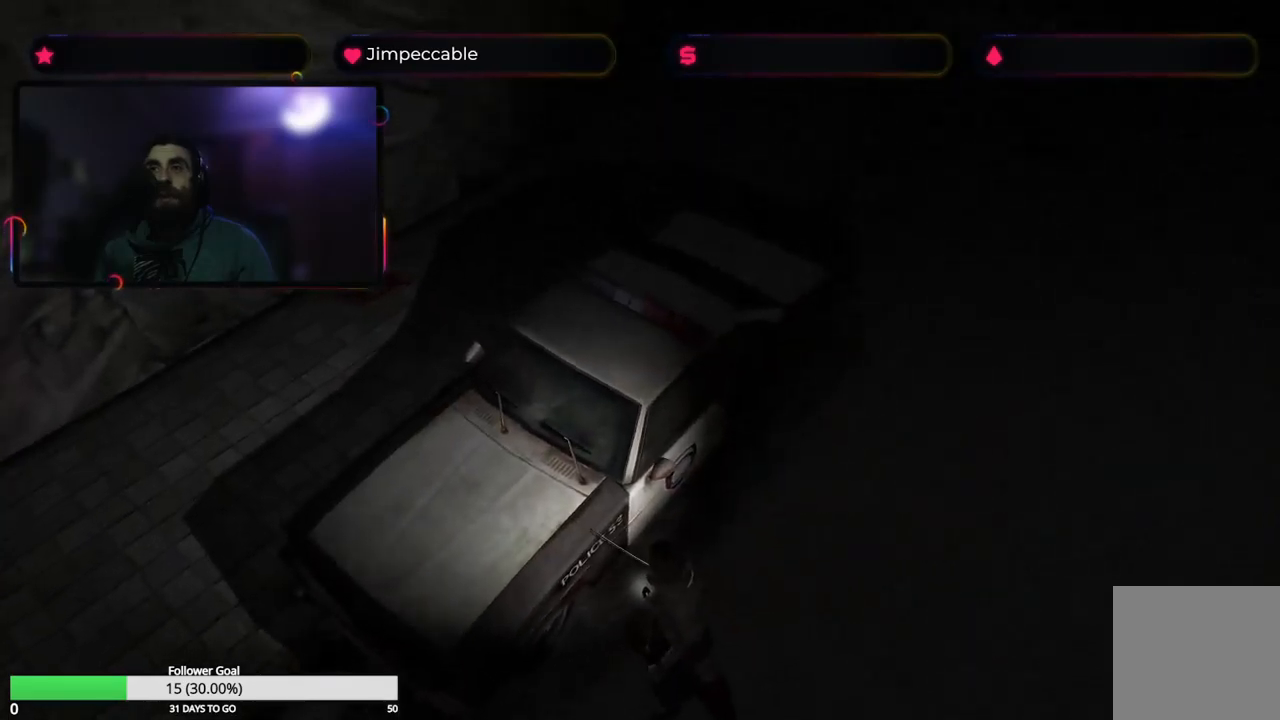
{"buttons": ["A"], "left_stick": "up-right", "right_stick": "center", "events": [[466, "A", "down"], [500, "left_stick", "up-right"]]}
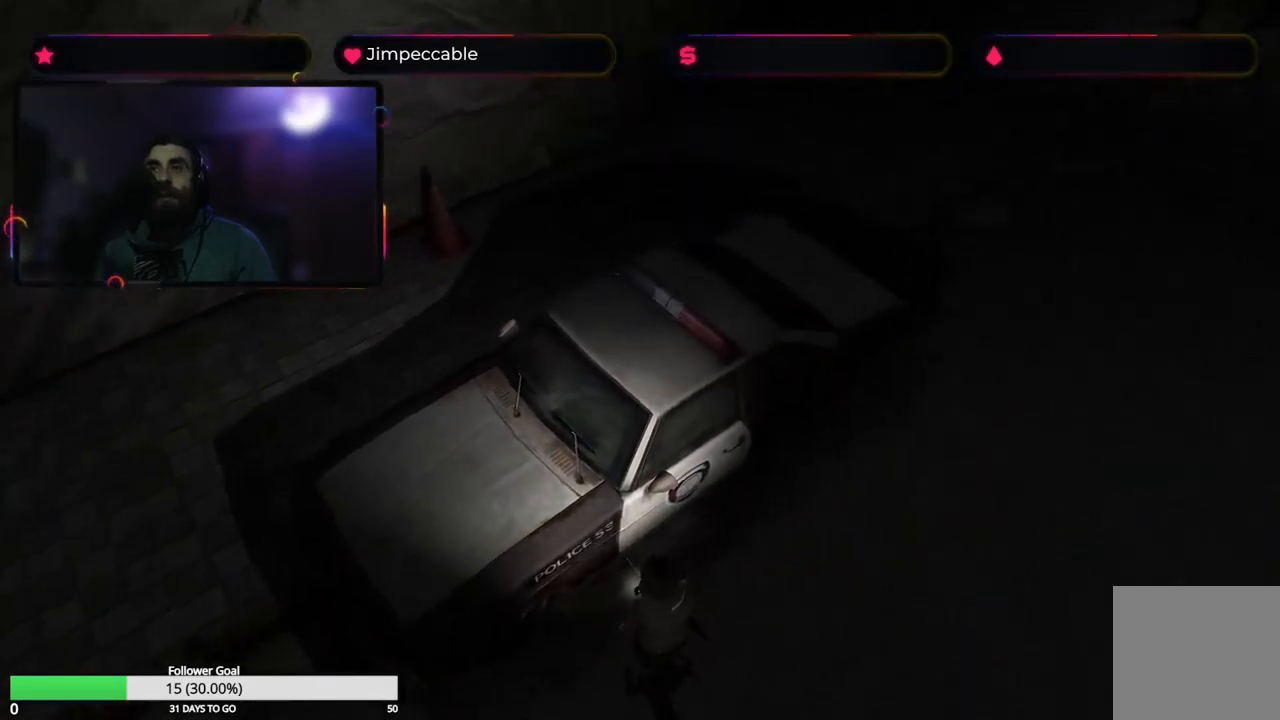
{"buttons": [], "left_stick": "up", "right_stick": "center", "events": [[150, "A", "up"], [300, "A", "down"], [366, "left_stick", "up"], [450, "A", "up"]]}
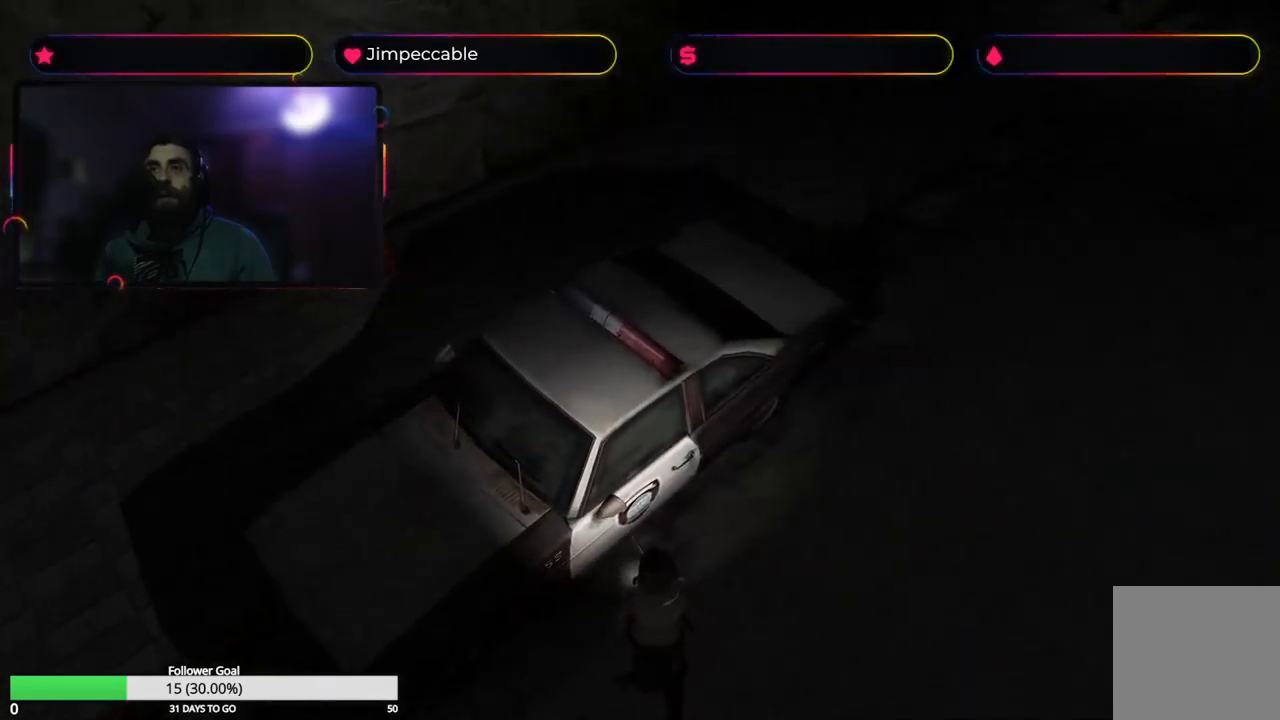
{"buttons": ["X", "L2"], "left_stick": "up", "right_stick": "center", "events": [[83, "X", "down"], [83, "left_stick", "up-right"], [383, "L2", "down"], [450, "left_stick", "up"]]}
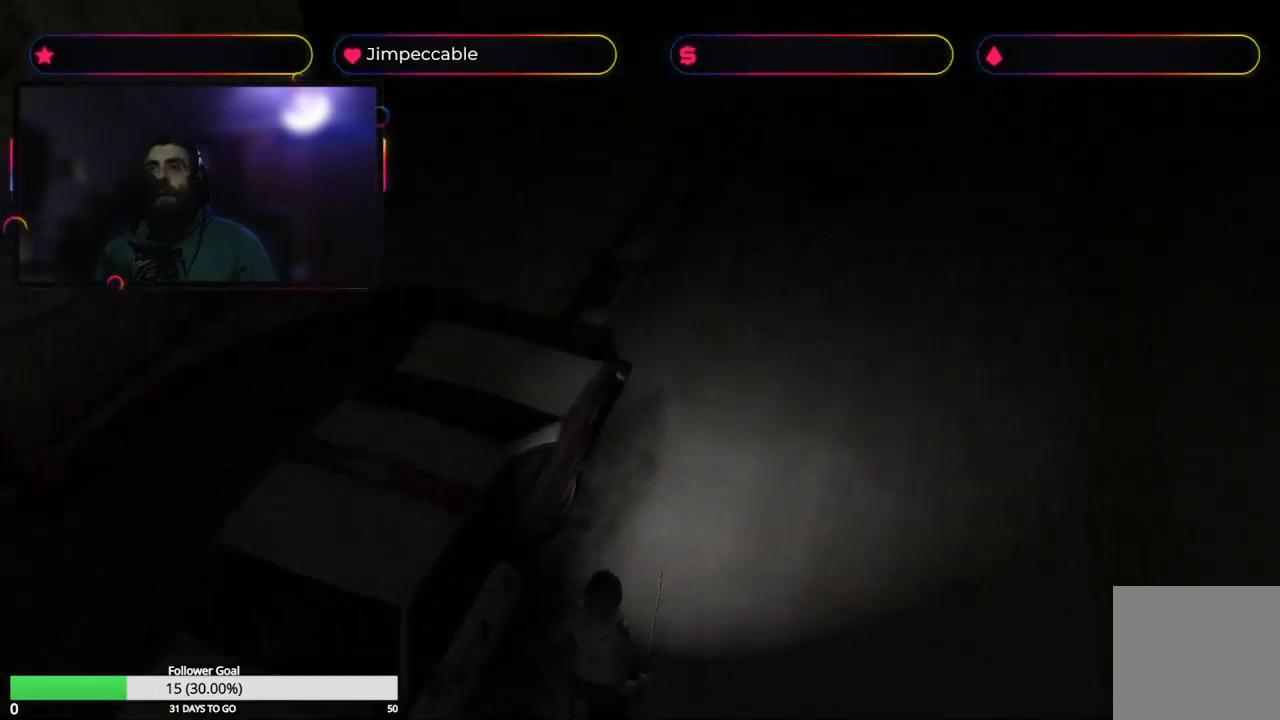
{"buttons": ["X"], "left_stick": "up", "right_stick": "center", "events": [[266, "L2", "up"]]}
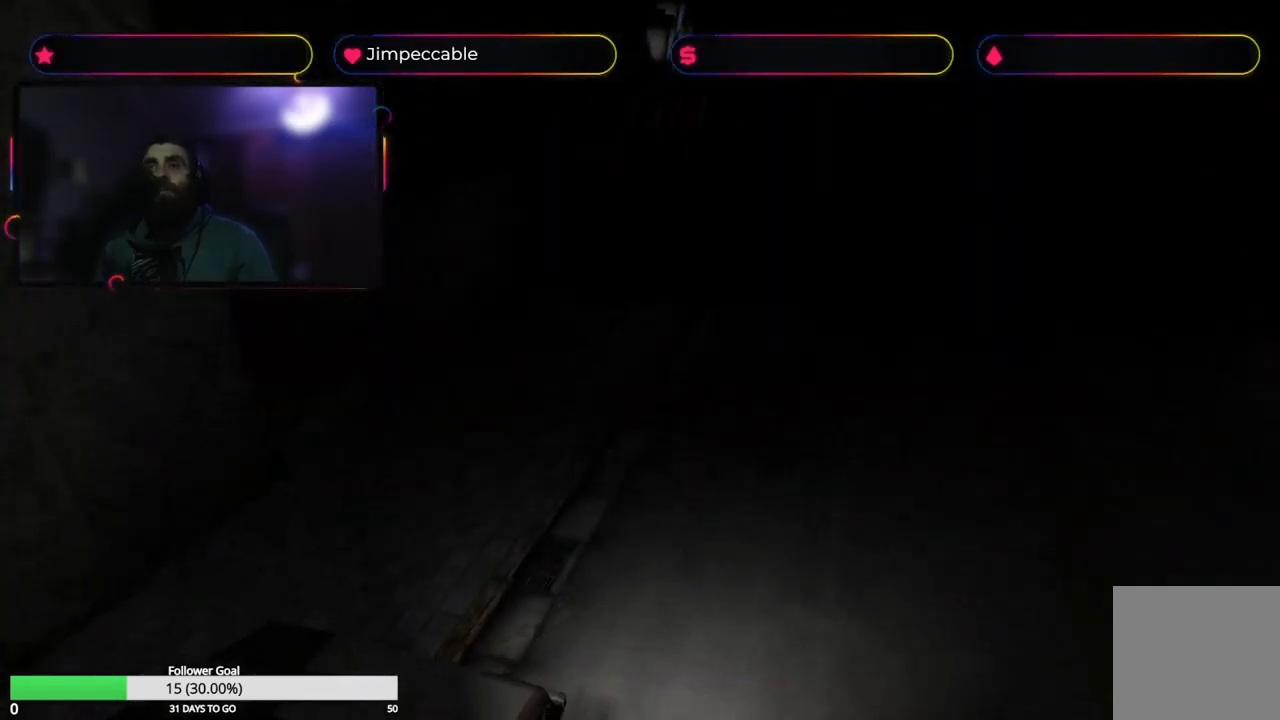
{"buttons": ["X"], "left_stick": "up", "right_stick": "center", "events": []}
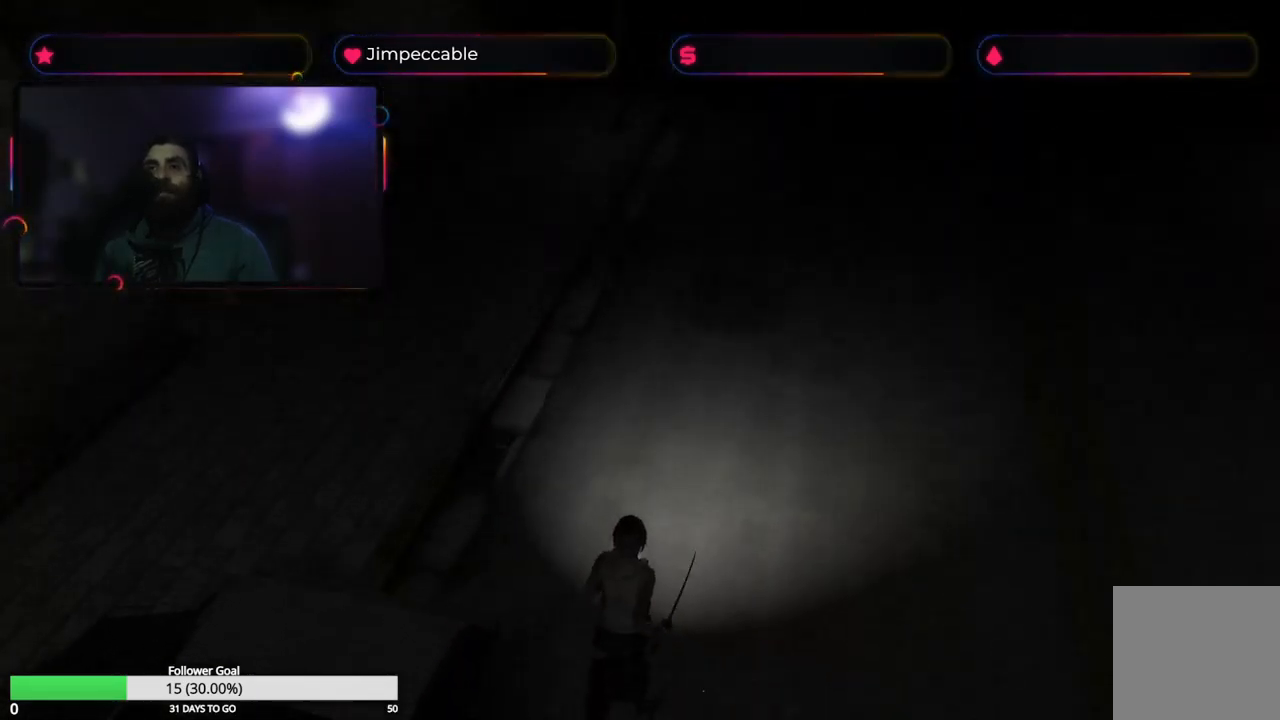
{"buttons": ["X"], "left_stick": "up", "right_stick": "center", "events": []}
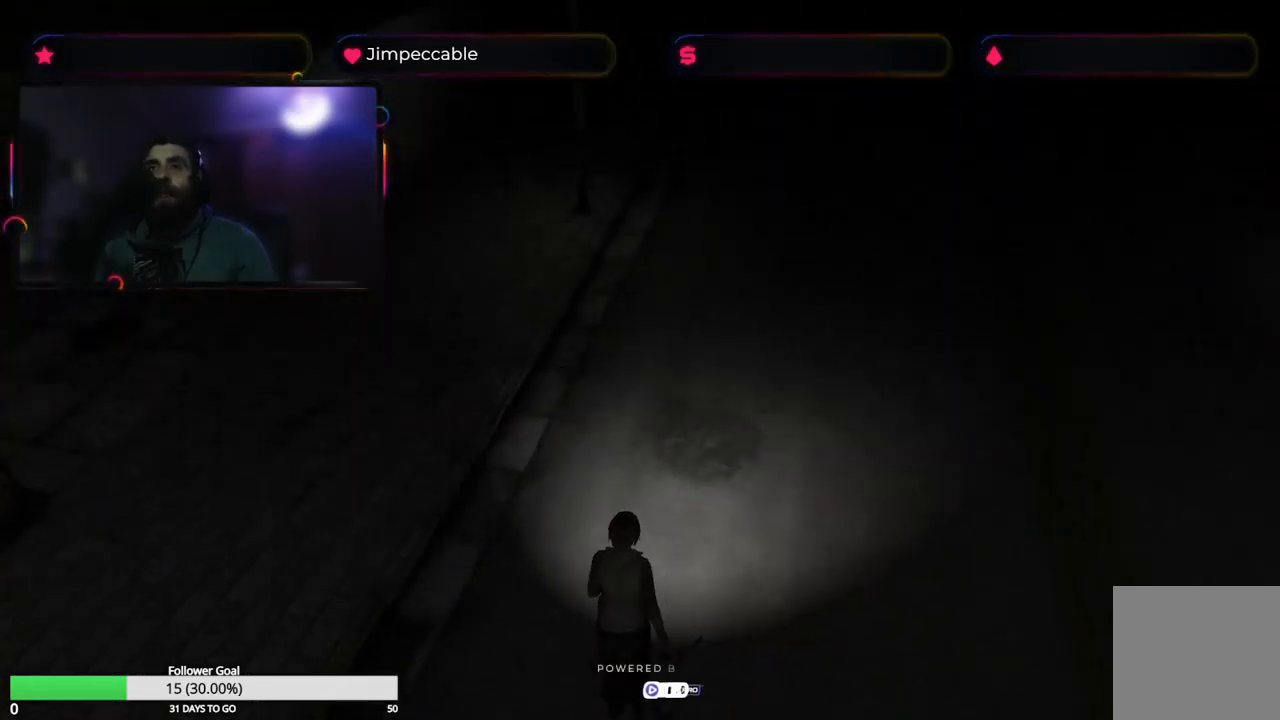
{"buttons": ["L2"], "left_stick": "up-right", "right_stick": "center", "events": [[16, "left_stick", "up-right"], [300, "X", "up"], [333, "L2", "down"]]}
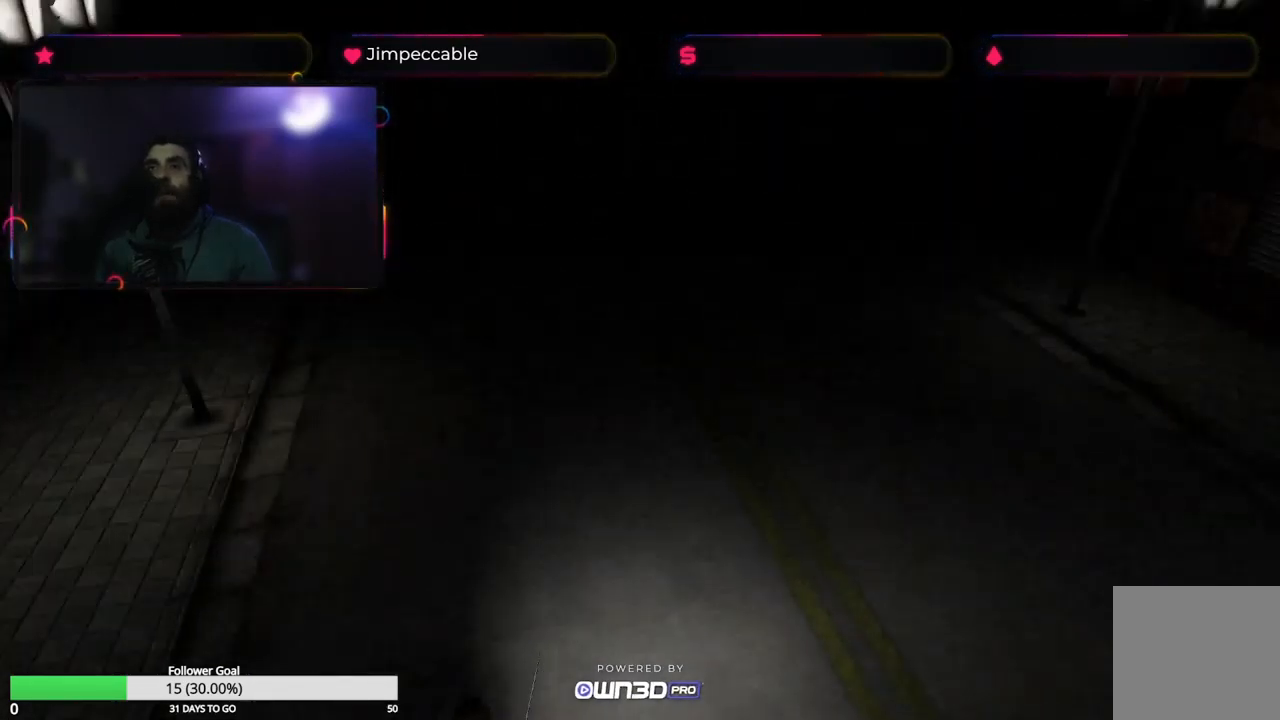
{"buttons": ["X"], "left_stick": "up", "right_stick": "center", "events": [[83, "X", "down"], [200, "L2", "up"], [283, "left_stick", "up"]]}
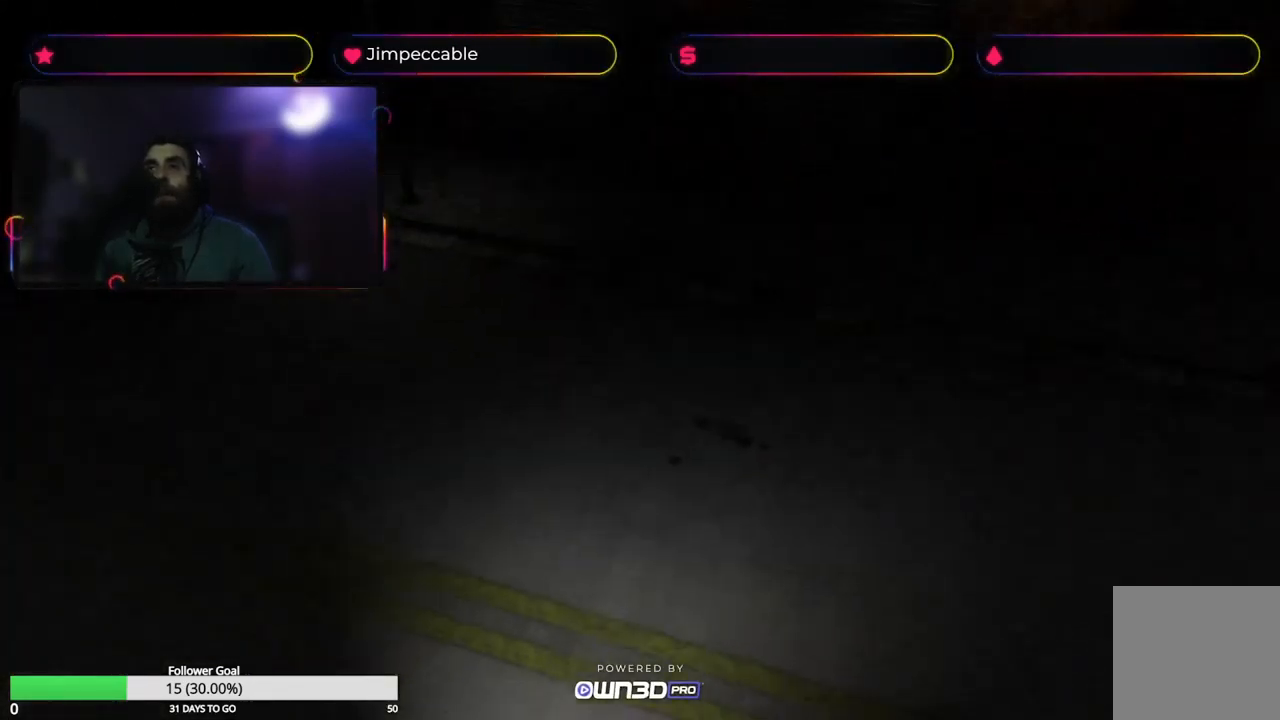
{"buttons": ["X"], "left_stick": "up", "right_stick": "center", "events": []}
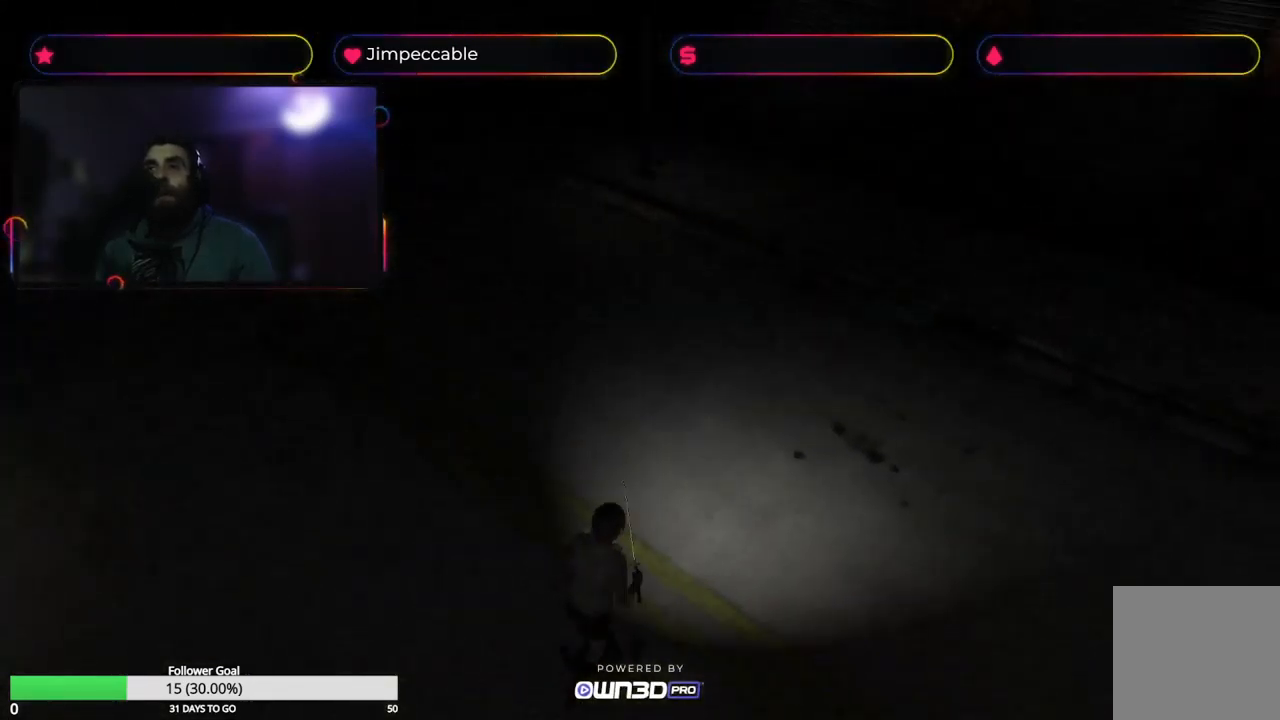
{"buttons": ["X"], "left_stick": "up-left", "right_stick": "center", "events": [[382, "left_stick", "up-left"]]}
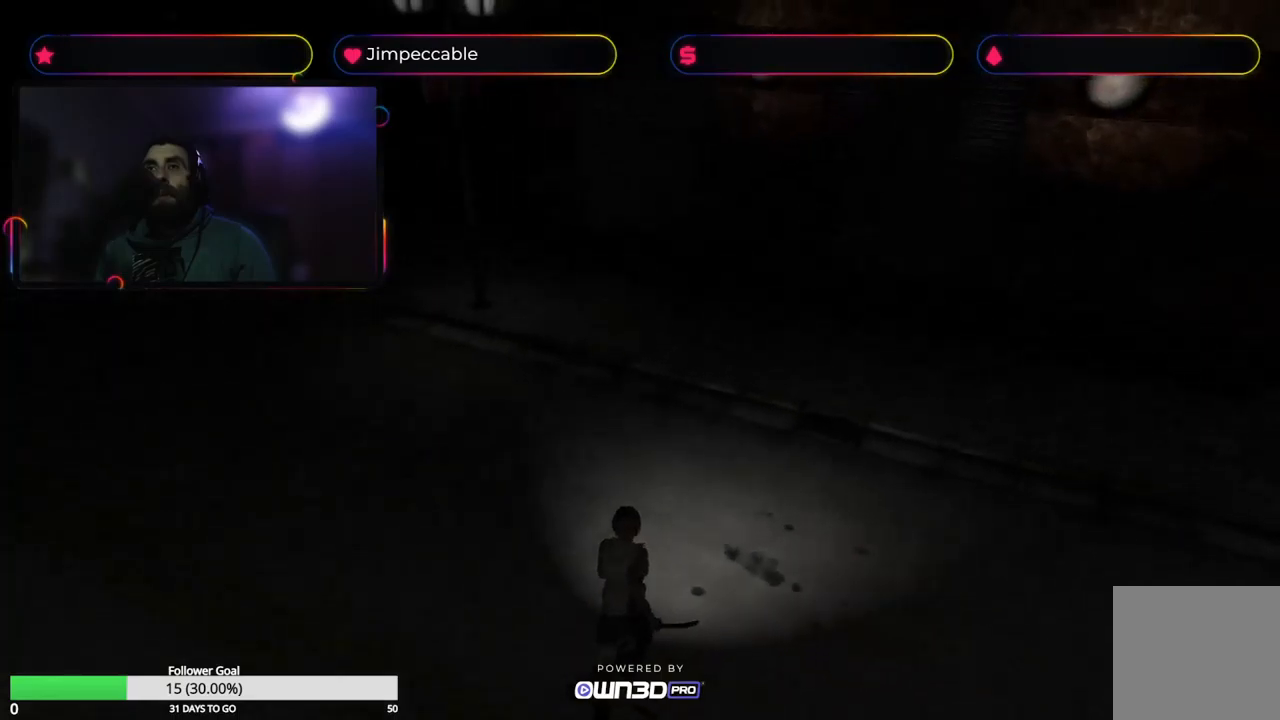
{"buttons": ["X"], "left_stick": "up", "right_stick": "center", "events": [[83, "left_stick", "up"]]}
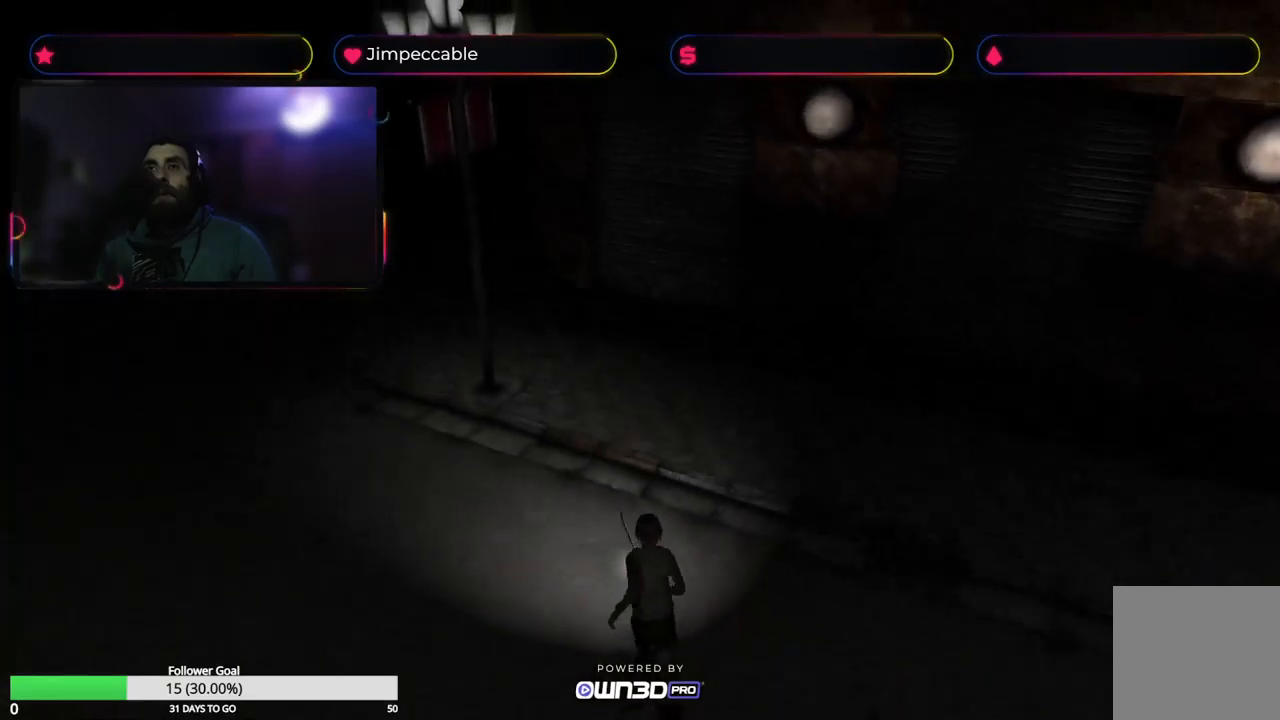
{"buttons": ["X"], "left_stick": "up", "right_stick": "center", "events": [[150, "left_stick", "up-left"], [383, "left_stick", "up"]]}
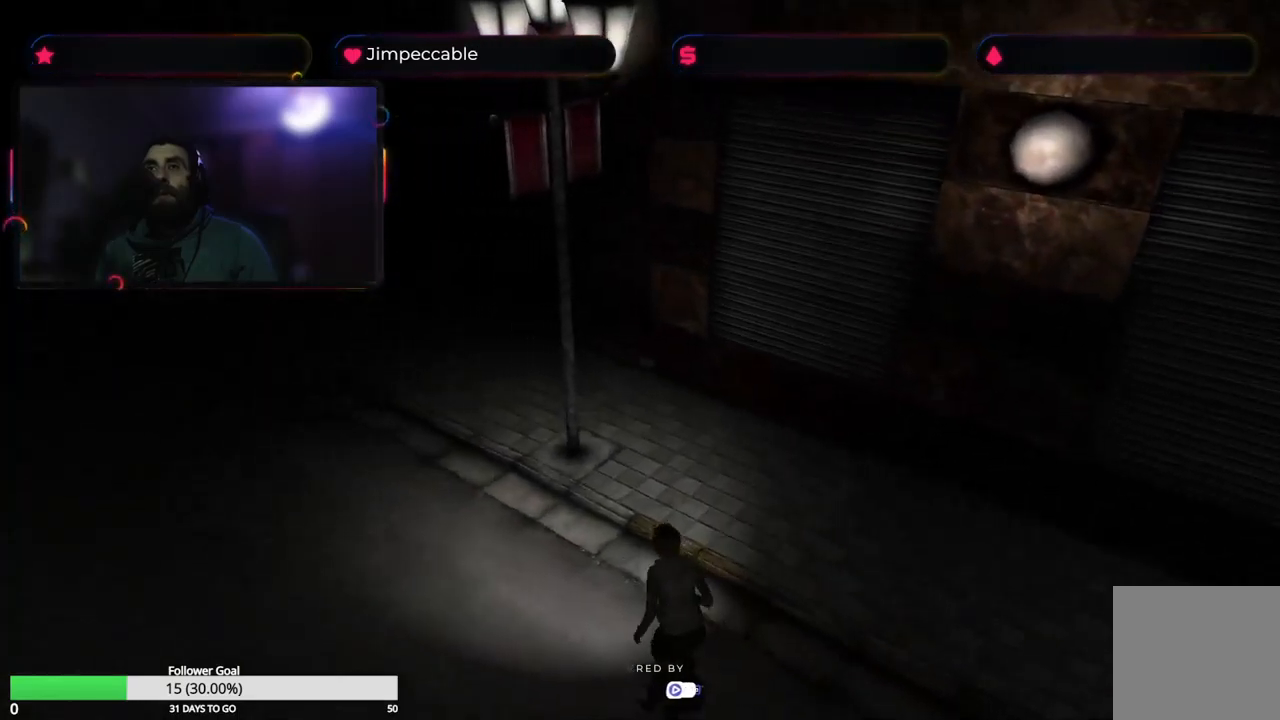
{"buttons": ["X"], "left_stick": "up", "right_stick": "center", "events": []}
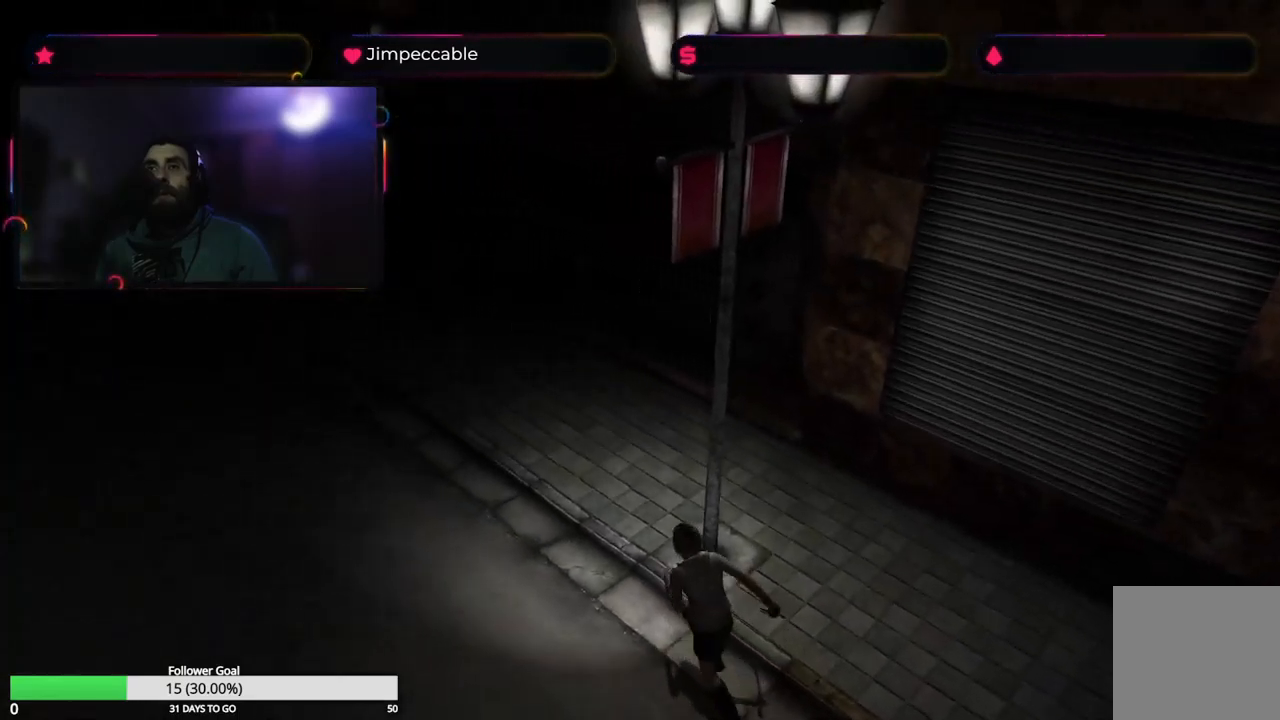
{"buttons": ["X"], "left_stick": "up", "right_stick": "center", "events": []}
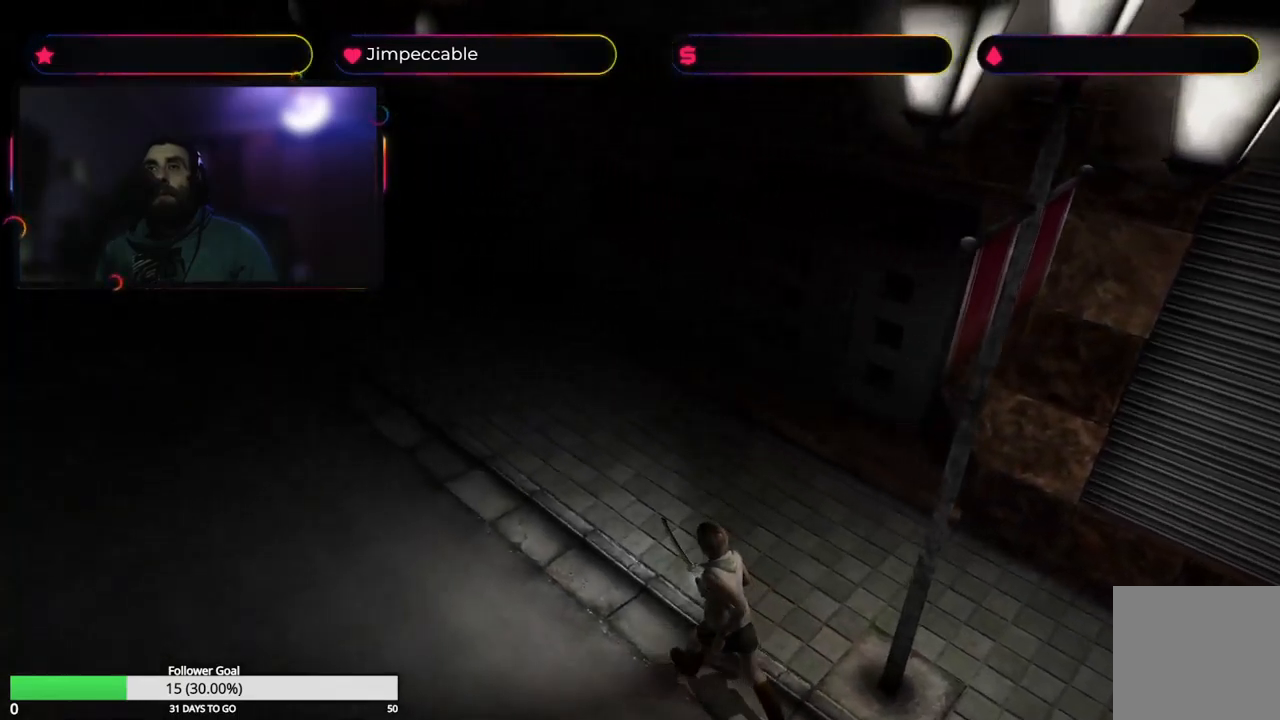
{"buttons": ["X"], "left_stick": "up", "right_stick": "center", "events": [[83, "left_stick", "up-right"], [367, "left_stick", "up"]]}
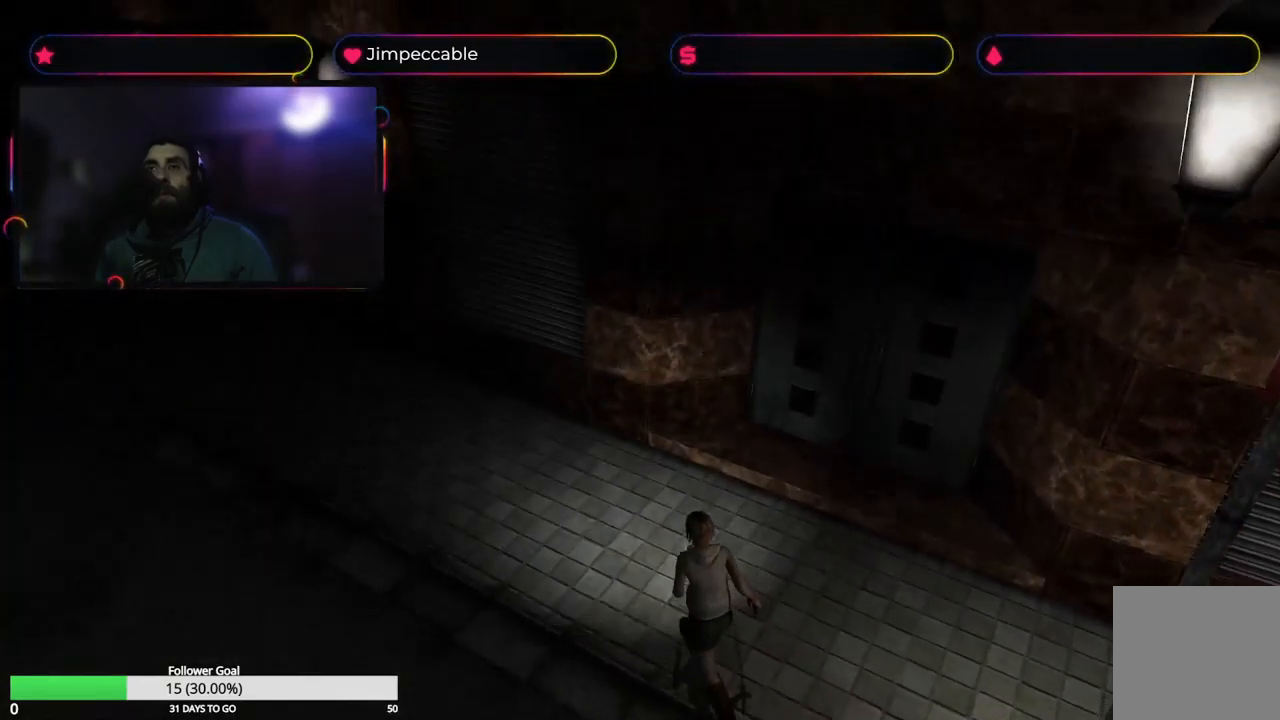
{"buttons": ["X"], "left_stick": "up-left", "right_stick": "center", "events": [[300, "X", "up"], [367, "left_stick", "up-left"], [500, "X", "down"]]}
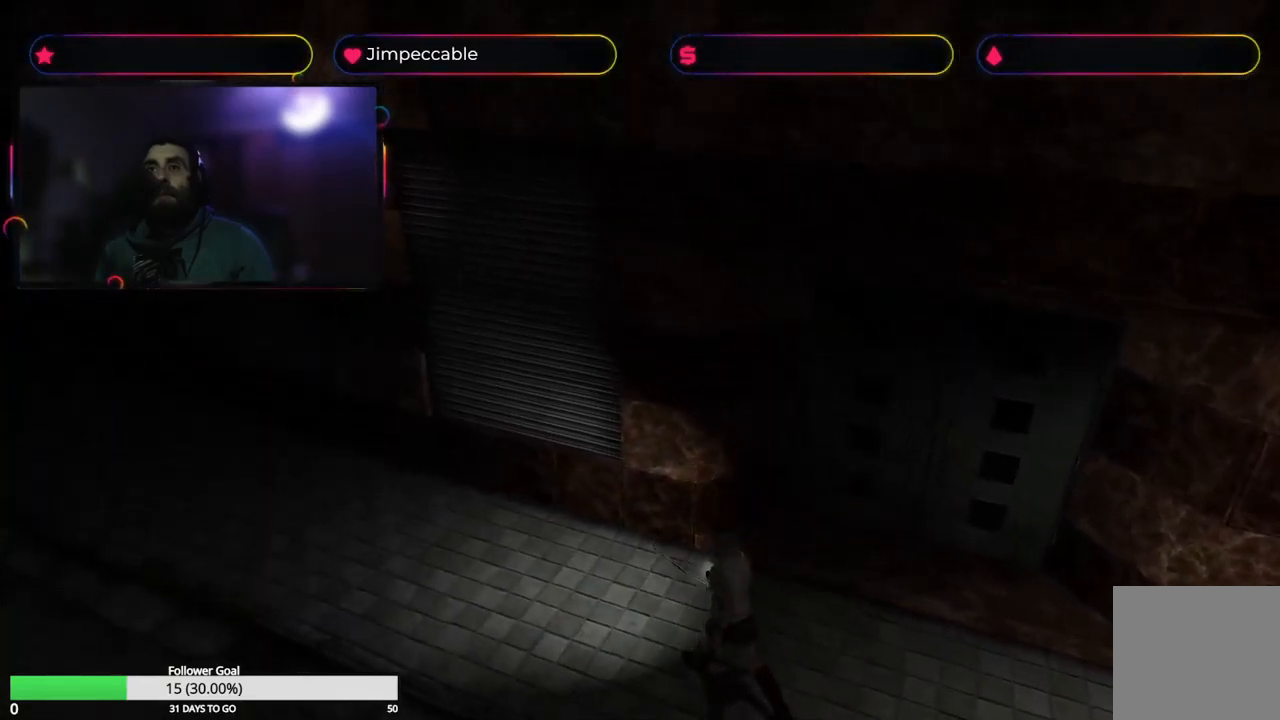
{"buttons": ["X"], "left_stick": "up", "right_stick": "center", "events": [[283, "left_stick", "up"]]}
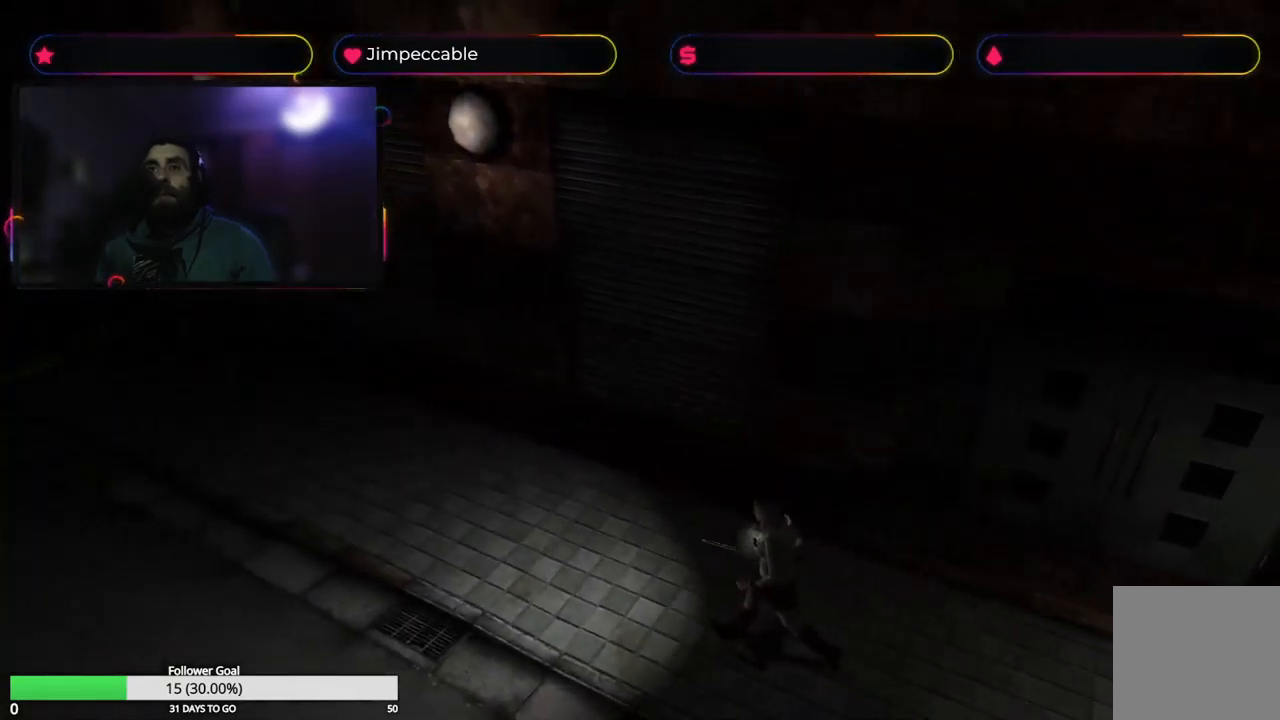
{"buttons": ["X", "L2"], "left_stick": "up", "right_stick": "center", "events": [[167, "L2", "down"]]}
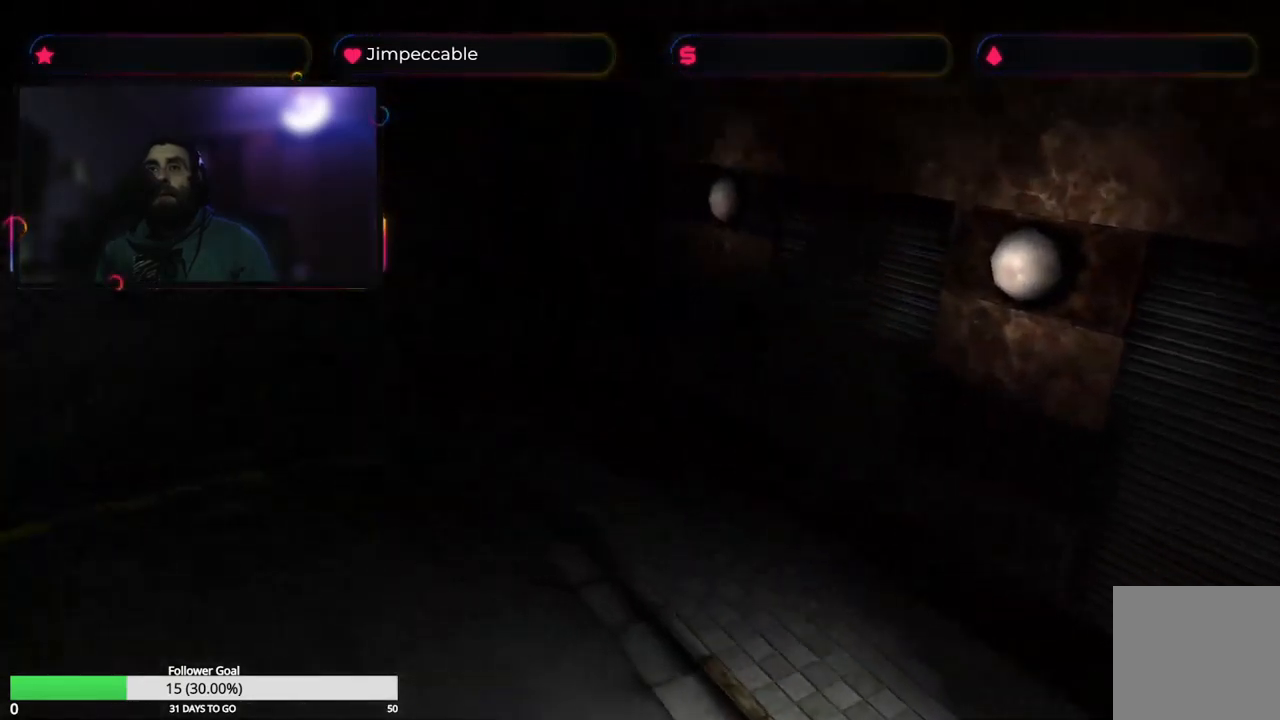
{"buttons": ["X"], "left_stick": "up-left", "right_stick": "center", "events": [[400, "L2", "up"], [467, "left_stick", "up-left"]]}
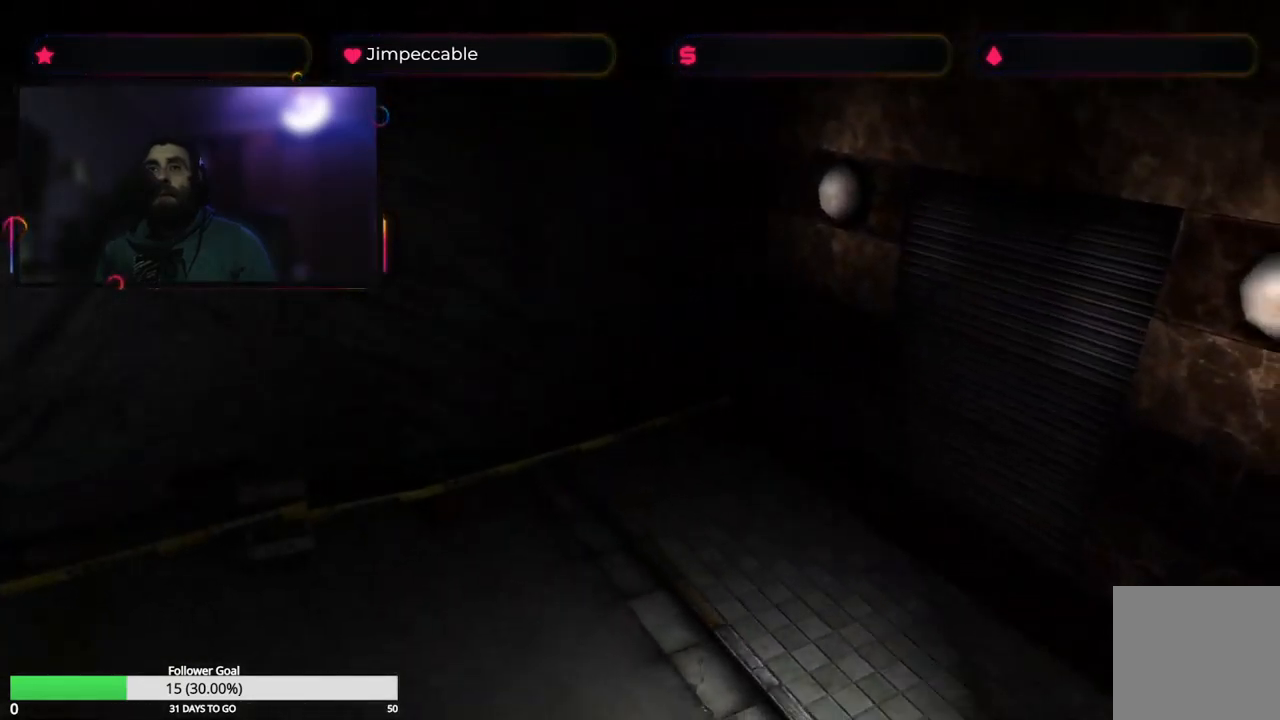
{"buttons": ["X"], "left_stick": "up", "right_stick": "center", "events": [[150, "left_stick", "up"]]}
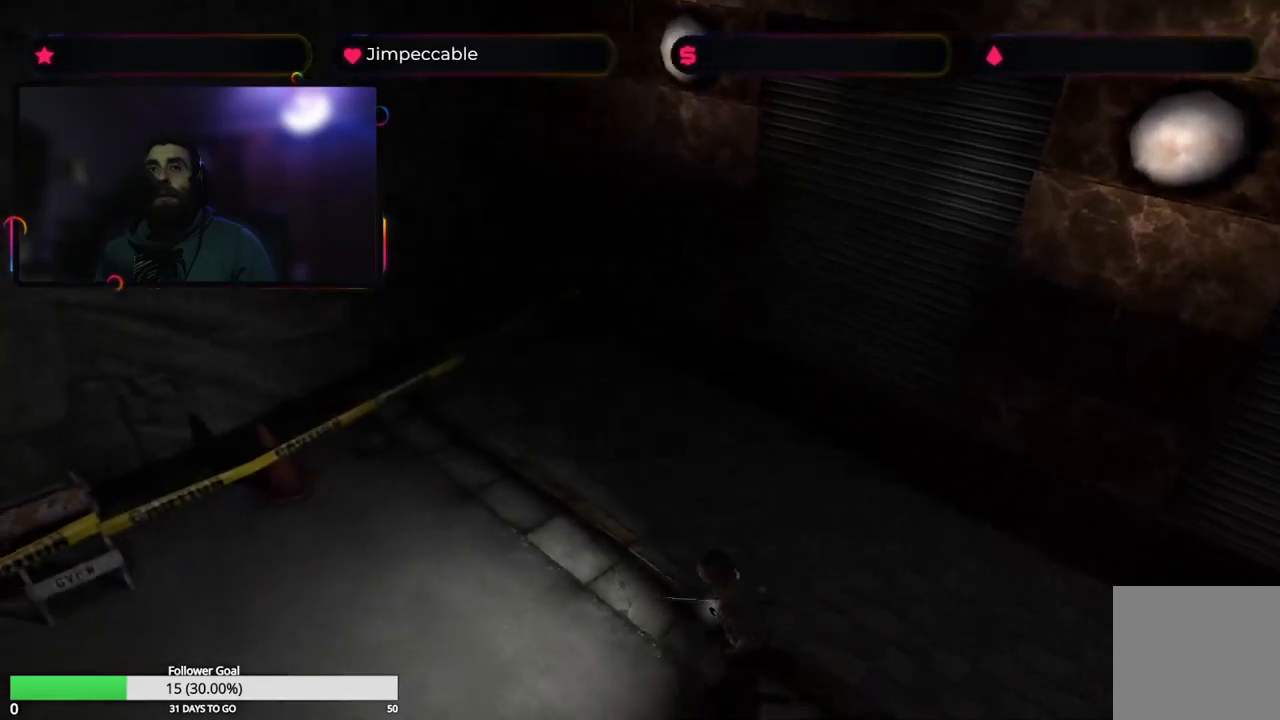
{"buttons": ["X"], "left_stick": "up-left", "right_stick": "center", "events": [[134, "X", "up"], [284, "X", "down"], [300, "left_stick", "up-left"]]}
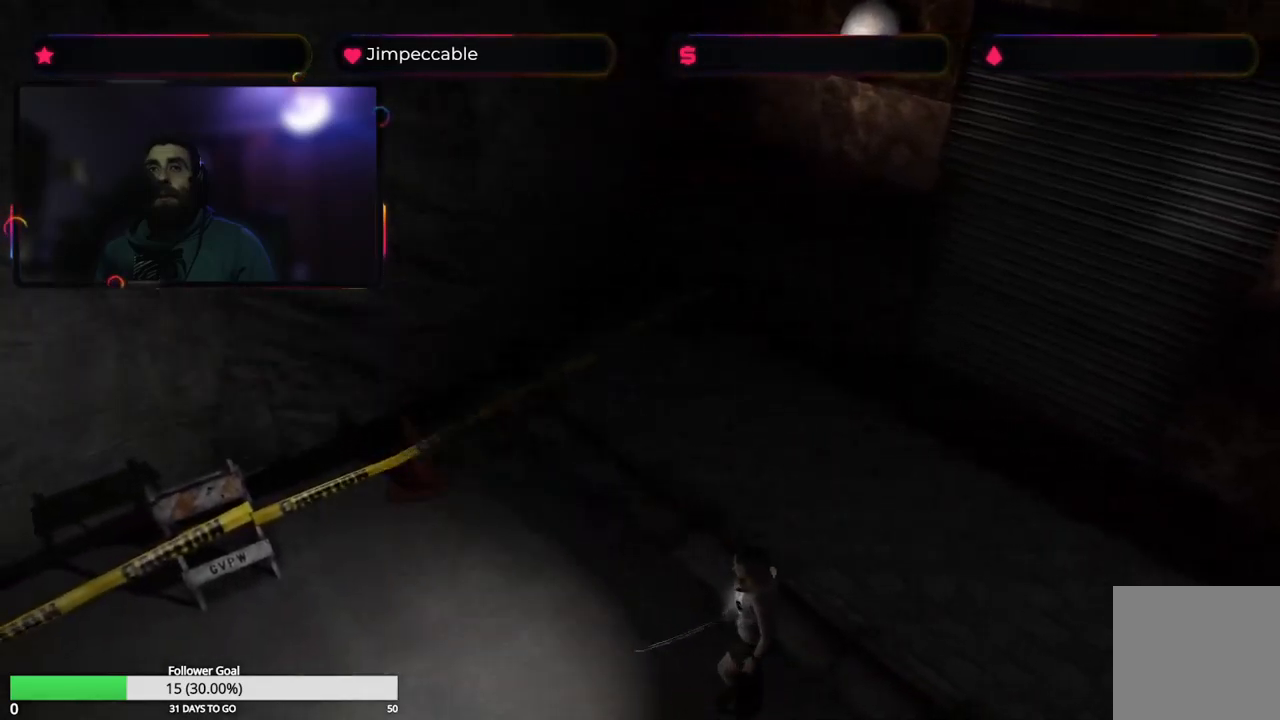
{"buttons": ["X", "L2"], "left_stick": "up", "right_stick": "center", "events": [[200, "L2", "down"], [300, "left_stick", "up"]]}
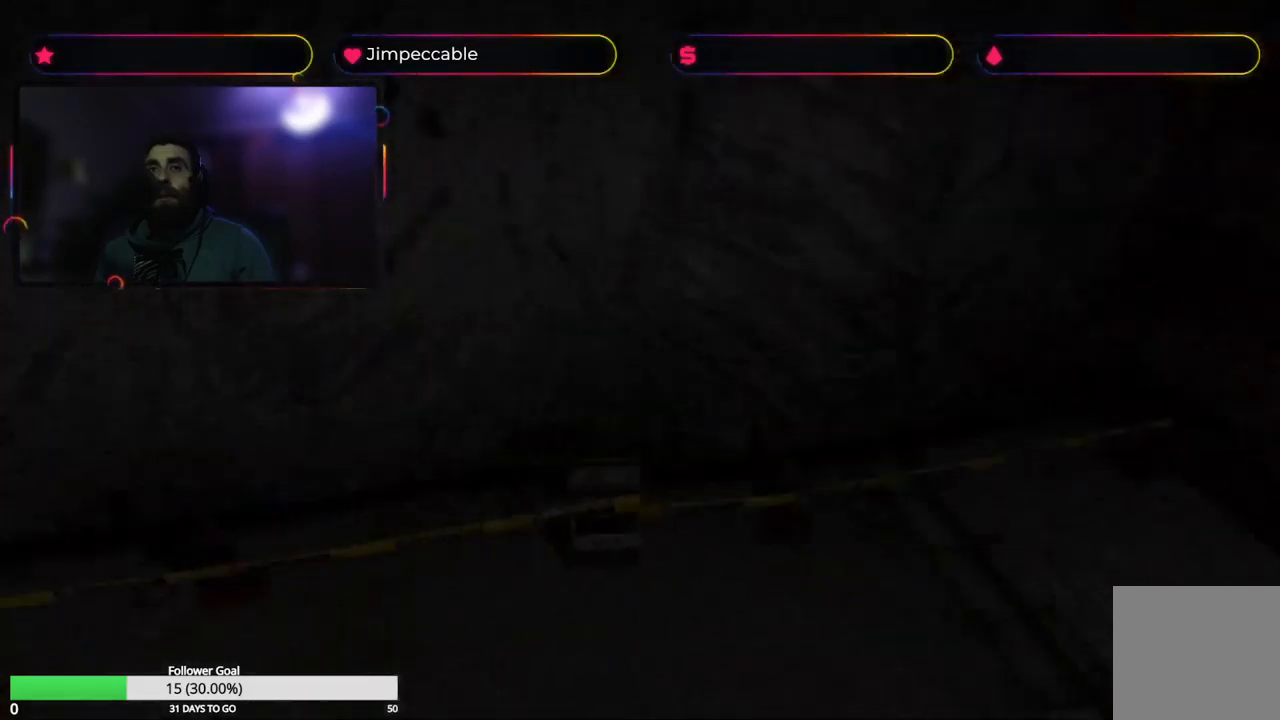
{"buttons": ["X", "L2"], "left_stick": "up-left", "right_stick": "center", "events": [[450, "left_stick", "up-left"]]}
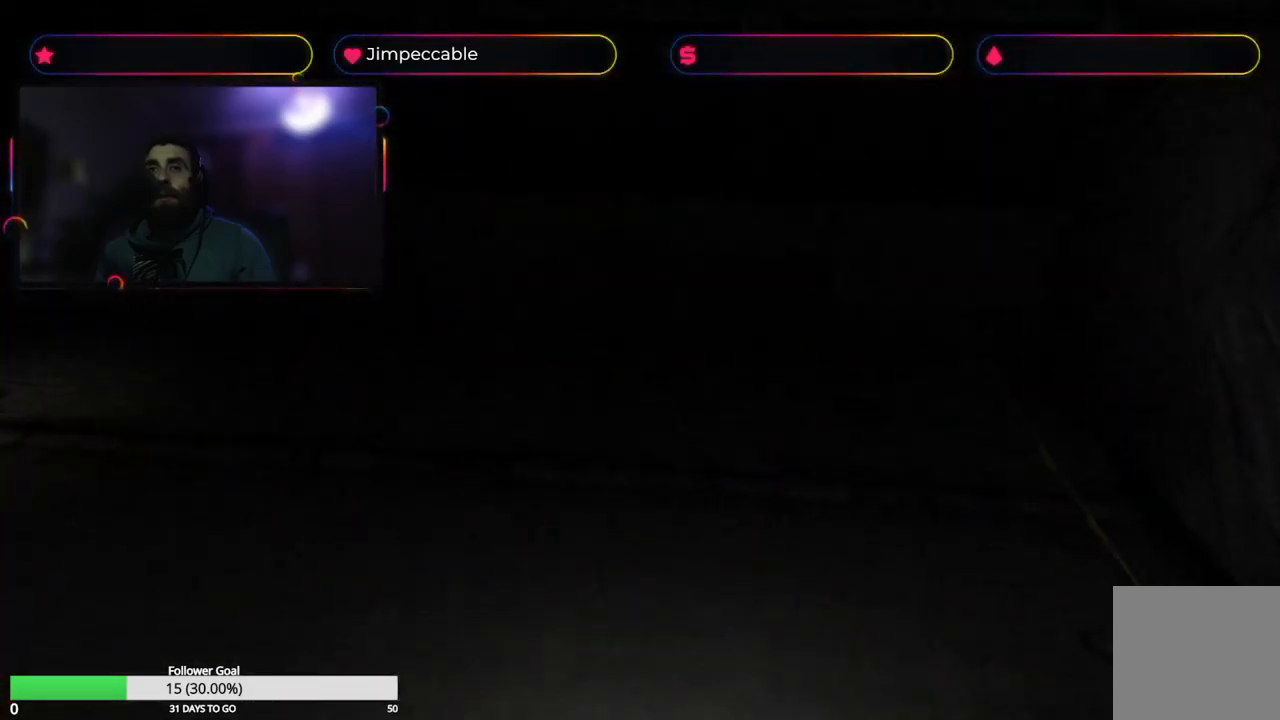
{"buttons": ["X"], "left_stick": "up-right", "right_stick": "center", "events": [[100, "L2", "up"], [150, "left_stick", "up"], [484, "left_stick", "up-right"]]}
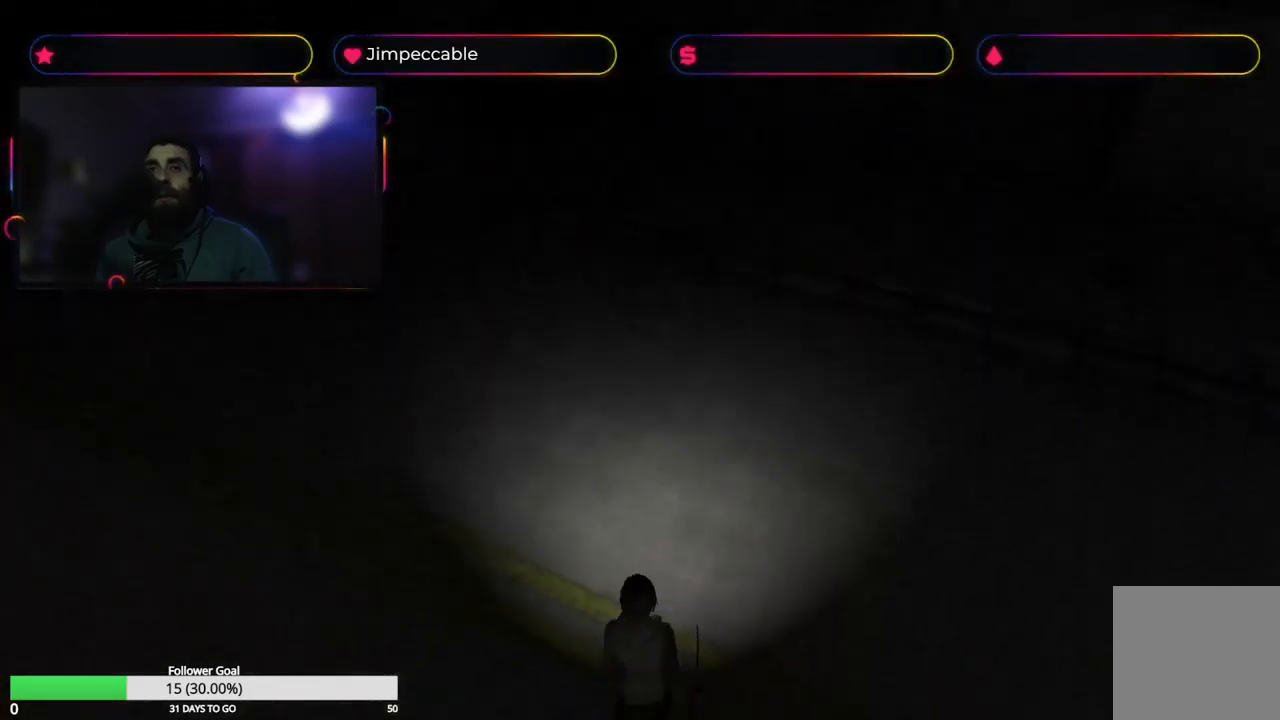
{"buttons": ["X"], "left_stick": "up", "right_stick": "center", "events": [[200, "left_stick", "up"]]}
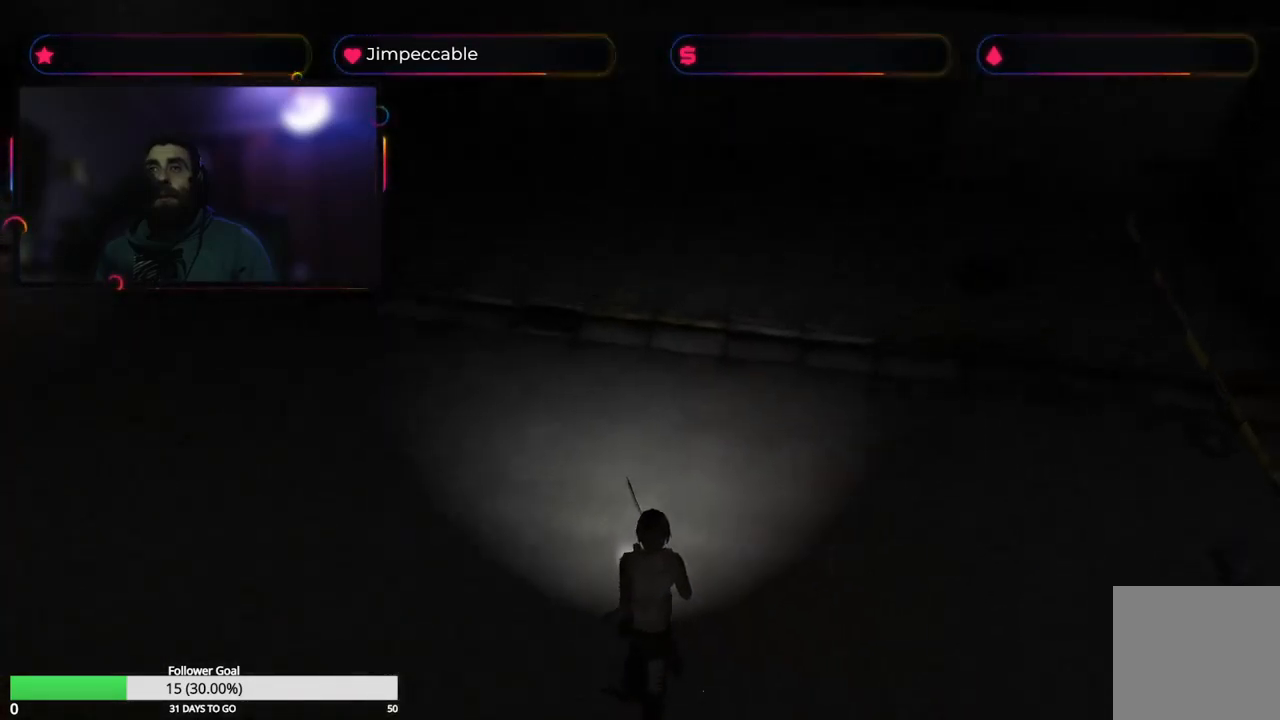
{"buttons": ["X"], "left_stick": "up", "right_stick": "center", "events": []}